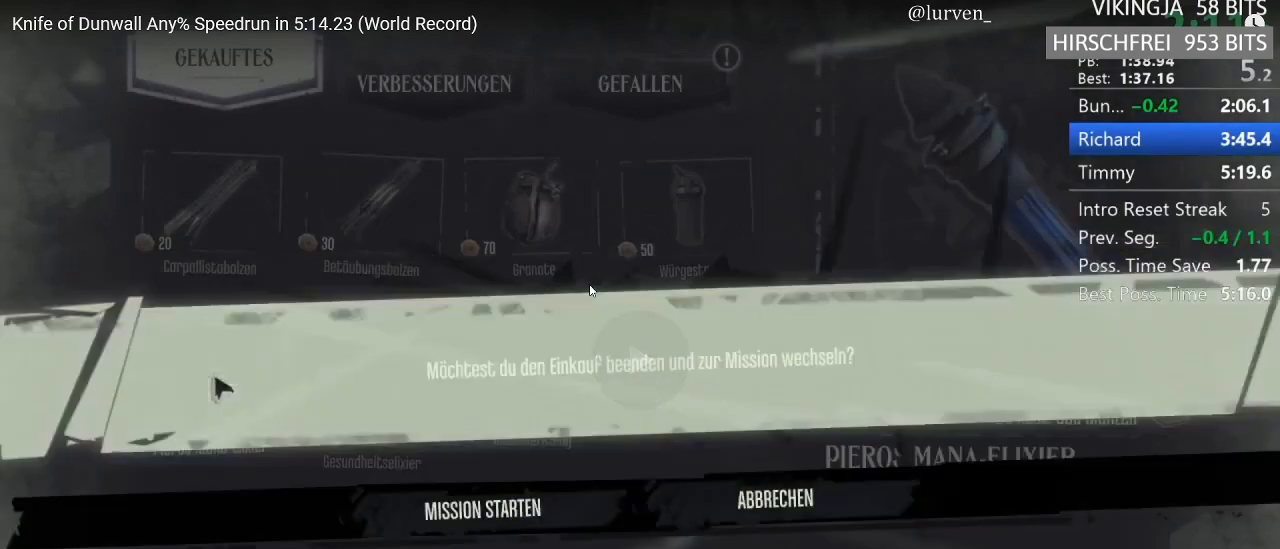
Gameplay with keyboard and mouse; each line is a JSON object with the keys and mouse buttons held at the frame after it. "events" lists presses ("down") and releases ("up") of "1", "2", "3", "4", "5", "a", "alt", "c", "ctrl", "d", "e", "f", "g", "hp", "mp", "q", "r", "s", "shift", "space", "tab", "w", "x", "z", "mouse_left", "mouse_middle", "mouse_right", "mouse_mb4", "mouse_wheel_up" and "mouse_wheel_down" between this image and that frame as [ms after this image, input, new state], when the widget could be followed in between. "mouse_left", "mouse_middle", "mouse_right", "mouse_mb4", "mouse_wheel_up", "mouse_wheel_down" = the "left", "middle", "right", "mb4", "wheel_up", "wheel_down" buttons of the "mouse" list. No other keys are recorded. Key names are as the overlay labels them; some are game actions (e.g. jump) rather than physical keys. Not read: mouse_move.
{"keys": [], "mouse": ["left"], "events": [[483, "mouse_left", "down"]]}
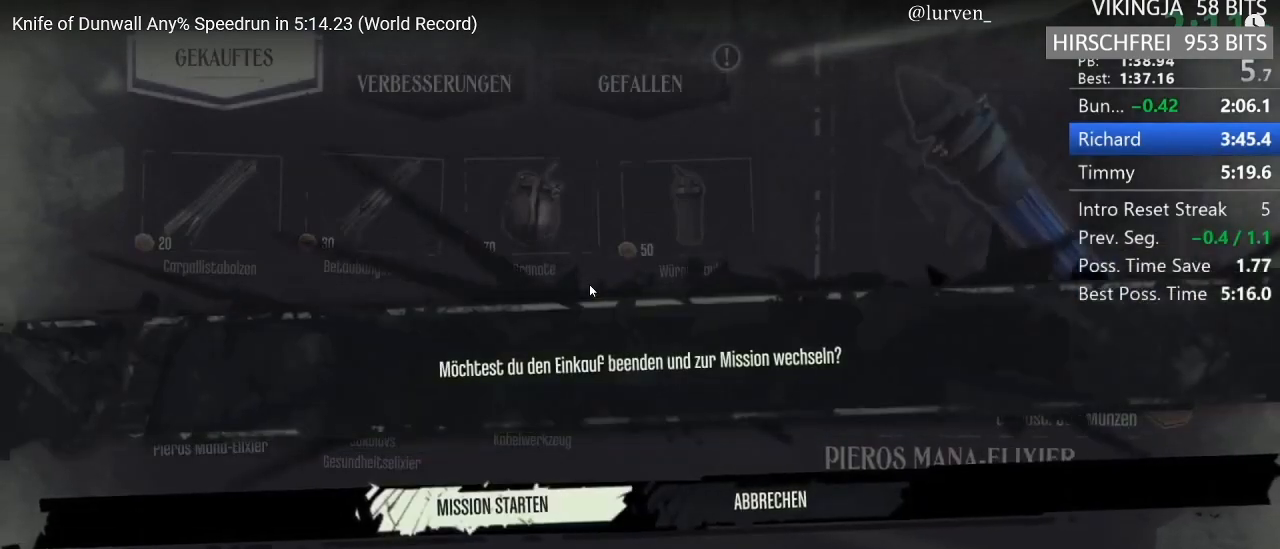
{"keys": [], "mouse": [], "events": [[83, "mouse_left", "up"], [133, "mouse_left", "down"], [233, "mouse_left", "up"], [267, "mouse_left", "down"], [317, "mouse_left", "up"]]}
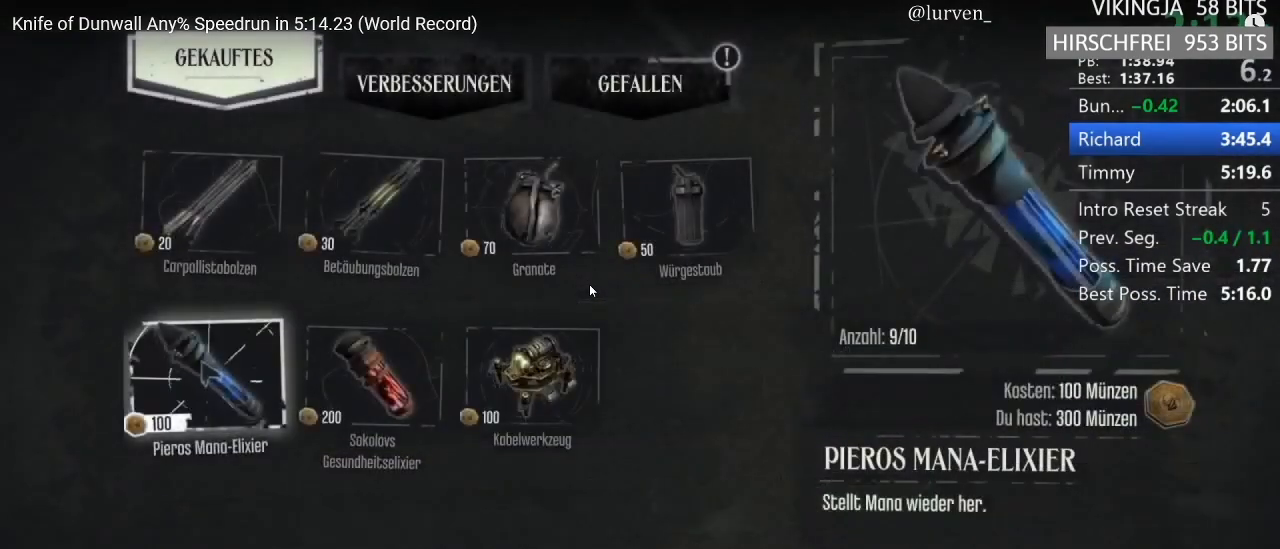
{"keys": [], "mouse": [], "events": [[100, "mouse_left", "down"], [200, "mouse_left", "up"], [250, "mouse_left", "down"], [350, "mouse_left", "up"]]}
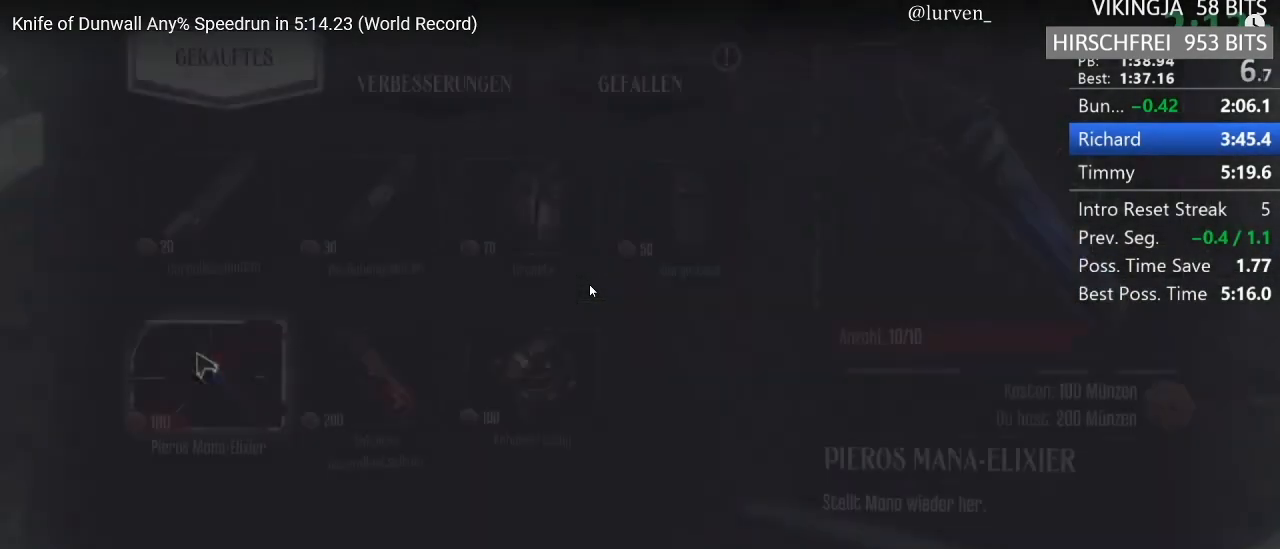
{"keys": ["f"], "mouse": [], "events": [[217, "f", "down"], [317, "f", "up"], [367, "f", "down"], [400, "f", "up"], [500, "f", "down"]]}
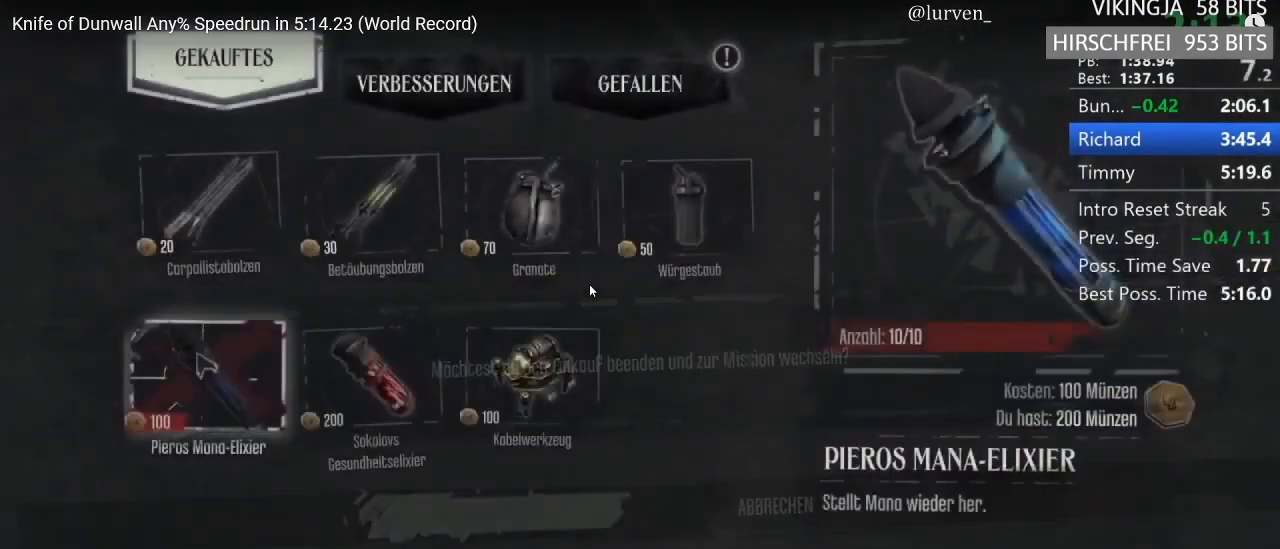
{"keys": ["shift", "w"], "mouse": []}